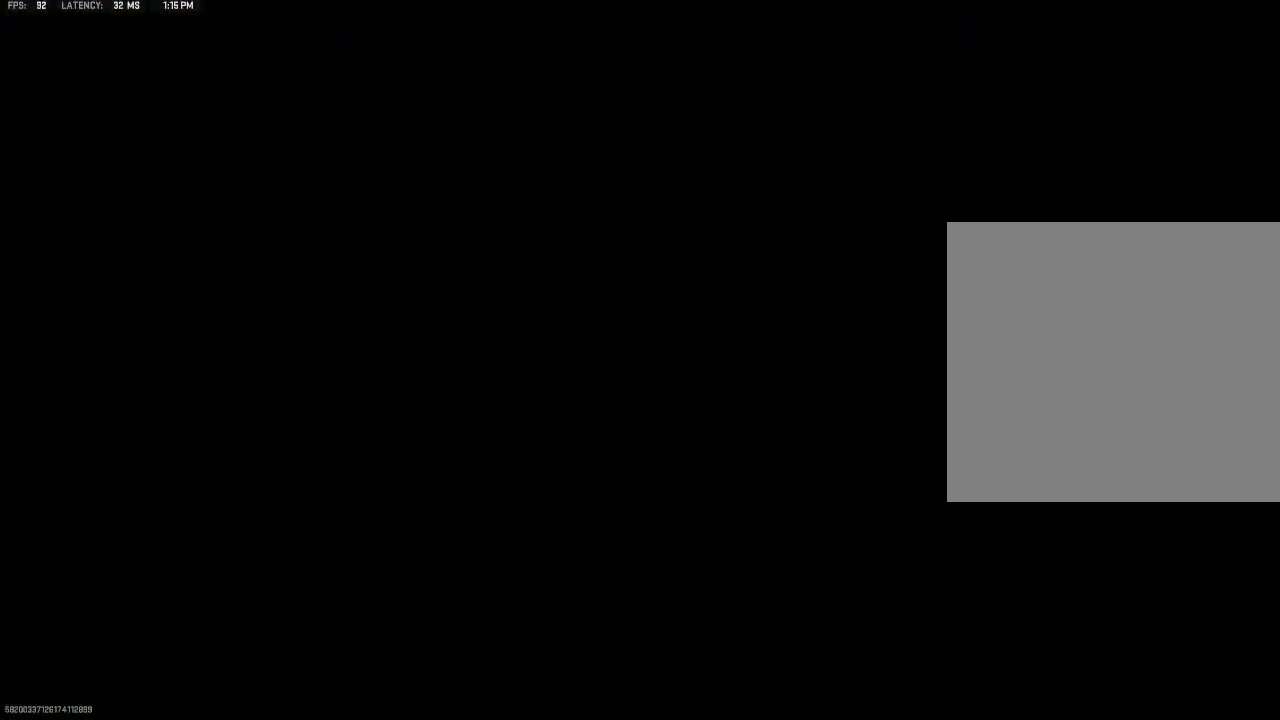
Gameplay with a controller (Xbox layout); each line is a JSON object with the inputs held at the frame after it. "events" lists button and stick changes between this image and that frame as [ms after this image, input, new state], when the widget could be followed in between.
{"buttons": ["SELECT"], "left_stick": "center", "right_stick": "center", "events": [[433, "SELECT", "down"]]}
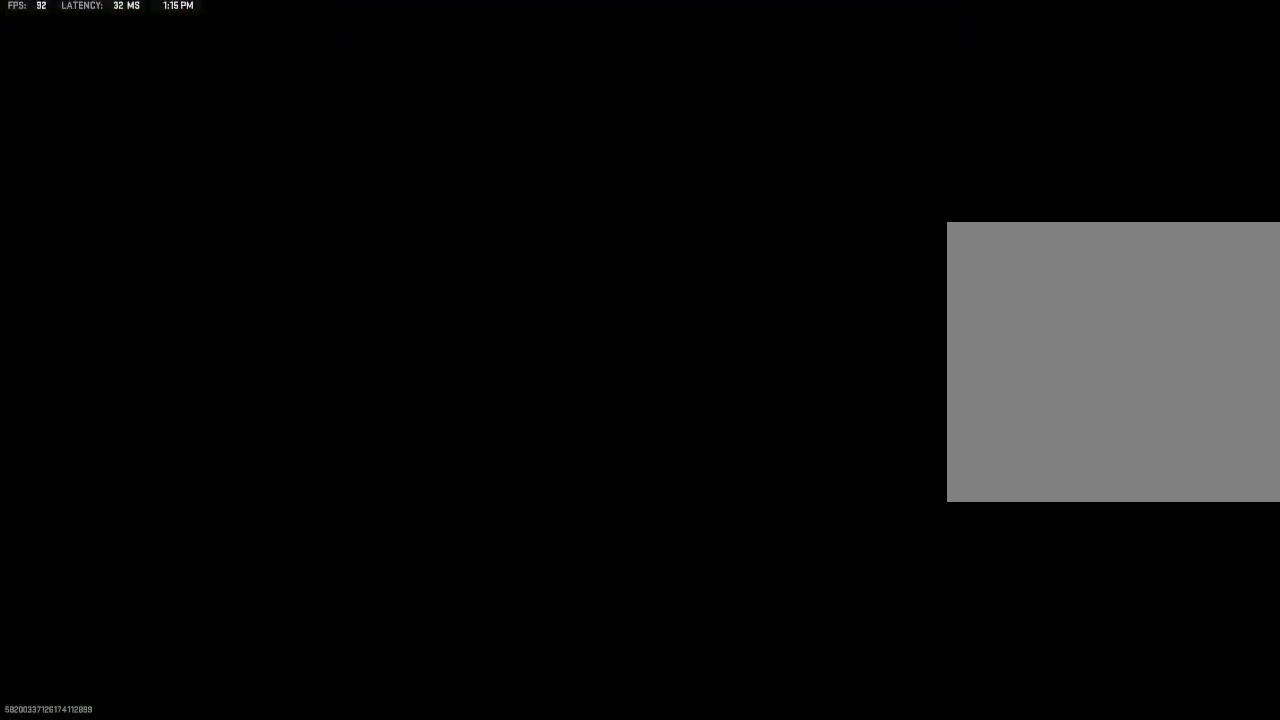
{"buttons": ["R1"], "left_stick": "center", "right_stick": "center", "events": [[100, "SELECT", "up"], [467, "R1", "down"]]}
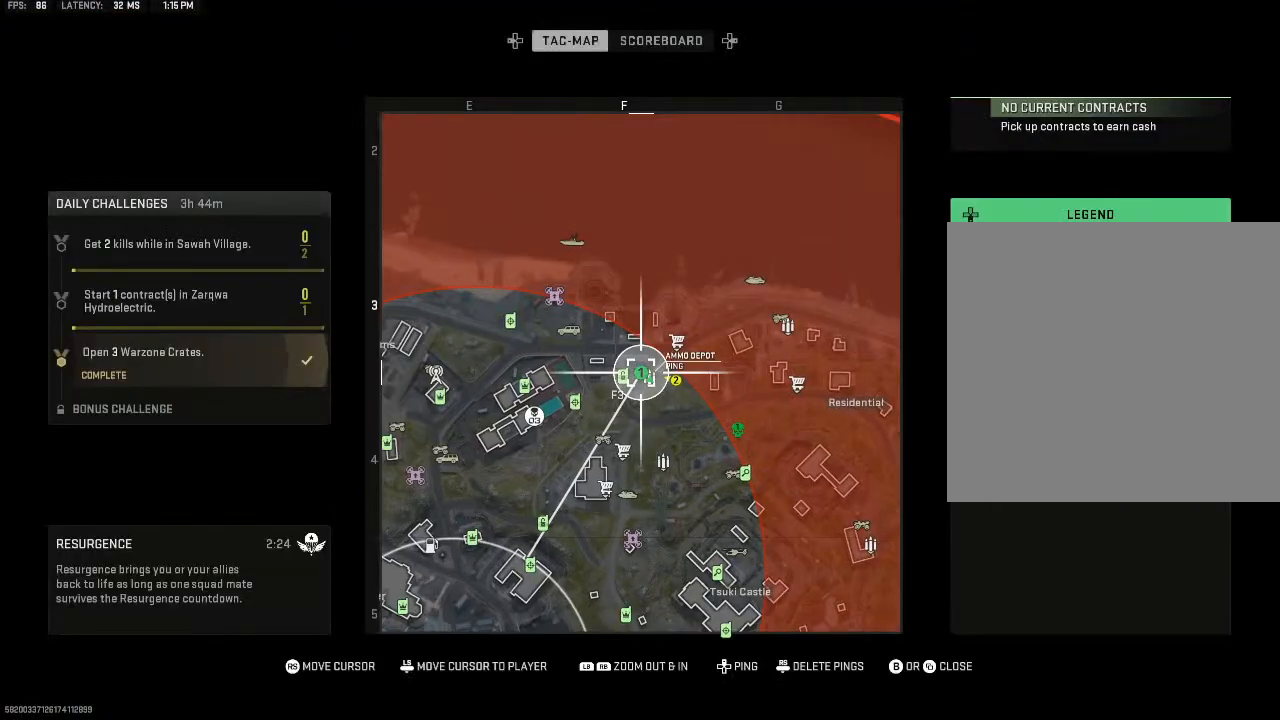
{"buttons": [], "left_stick": "center", "right_stick": "center", "events": [[33, "right_stick", "right"], [233, "right_stick", "center"], [433, "R1", "up"]]}
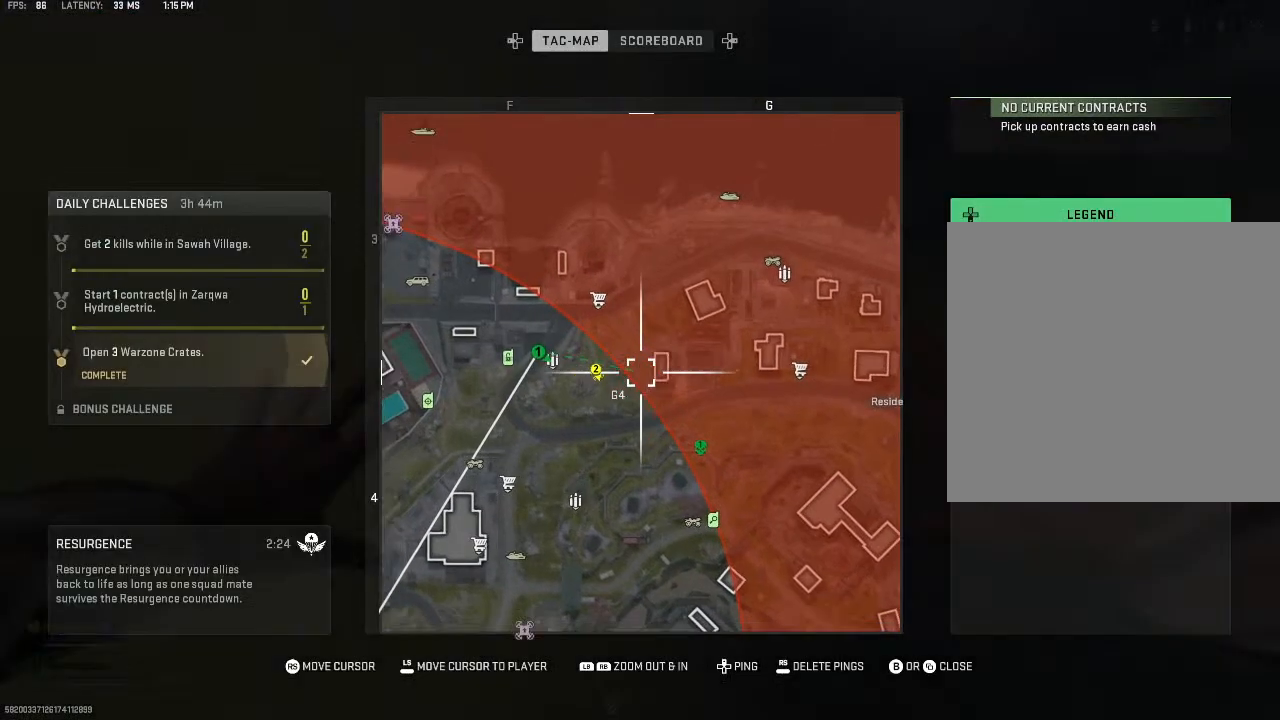
{"buttons": [], "left_stick": "center", "right_stick": "down", "events": [[333, "SELECT", "down"], [400, "SELECT", "up"], [500, "right_stick", "down"]]}
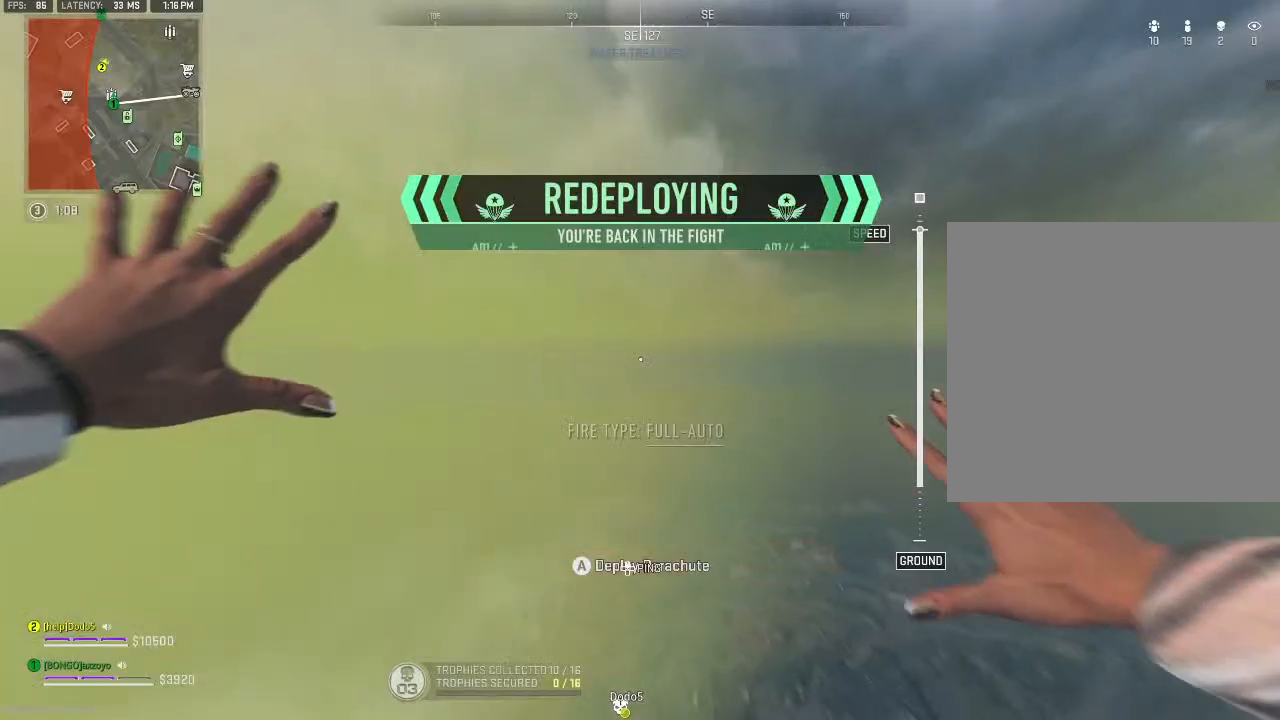
{"buttons": [], "left_stick": "left", "right_stick": "down", "events": [[100, "left_stick", "left"], [200, "left_stick", "up-left"], [433, "left_stick", "left"]]}
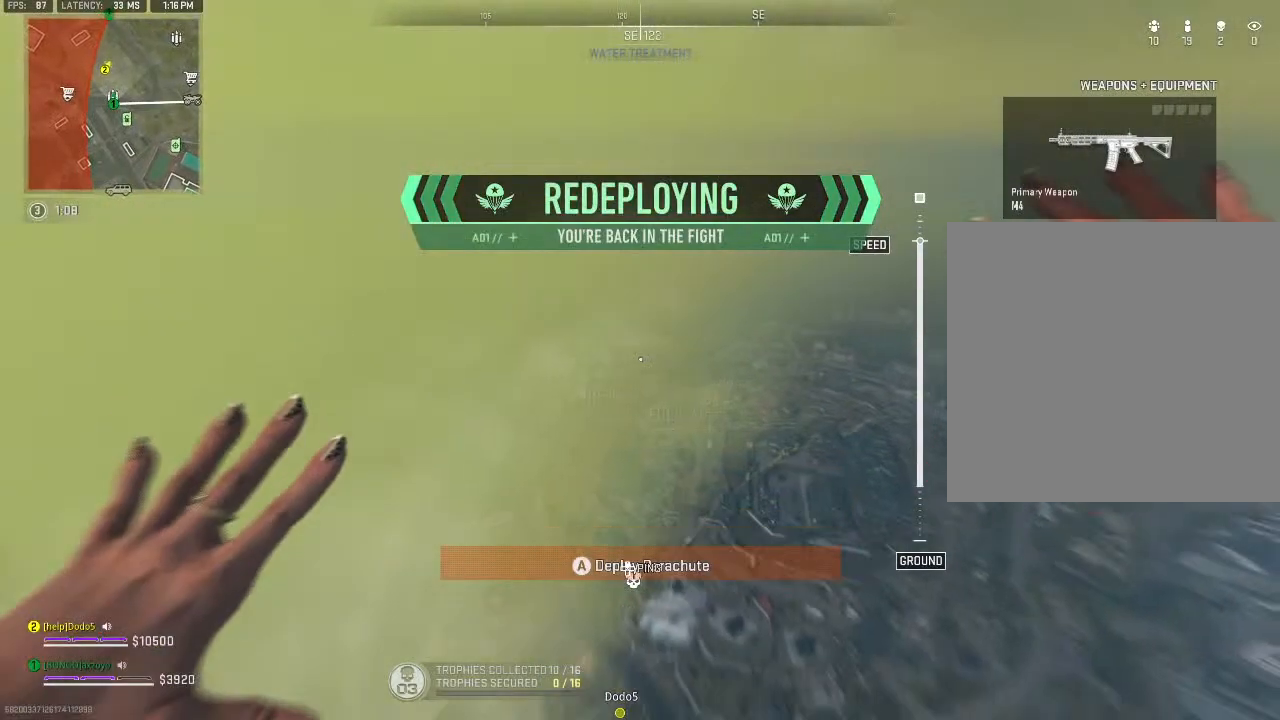
{"buttons": [], "left_stick": "down-left", "right_stick": "down", "events": [[167, "left_stick", "down-left"]]}
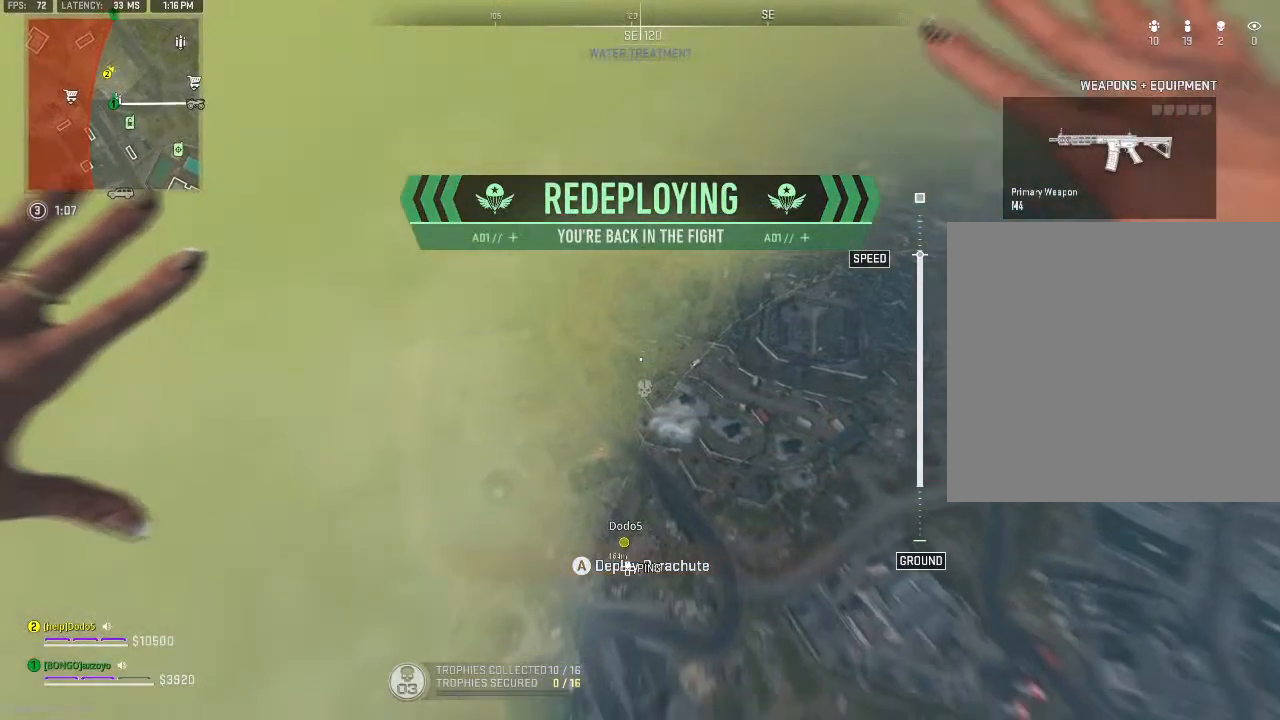
{"buttons": [], "left_stick": "down-left", "right_stick": "center", "events": [[133, "right_stick", "center"]]}
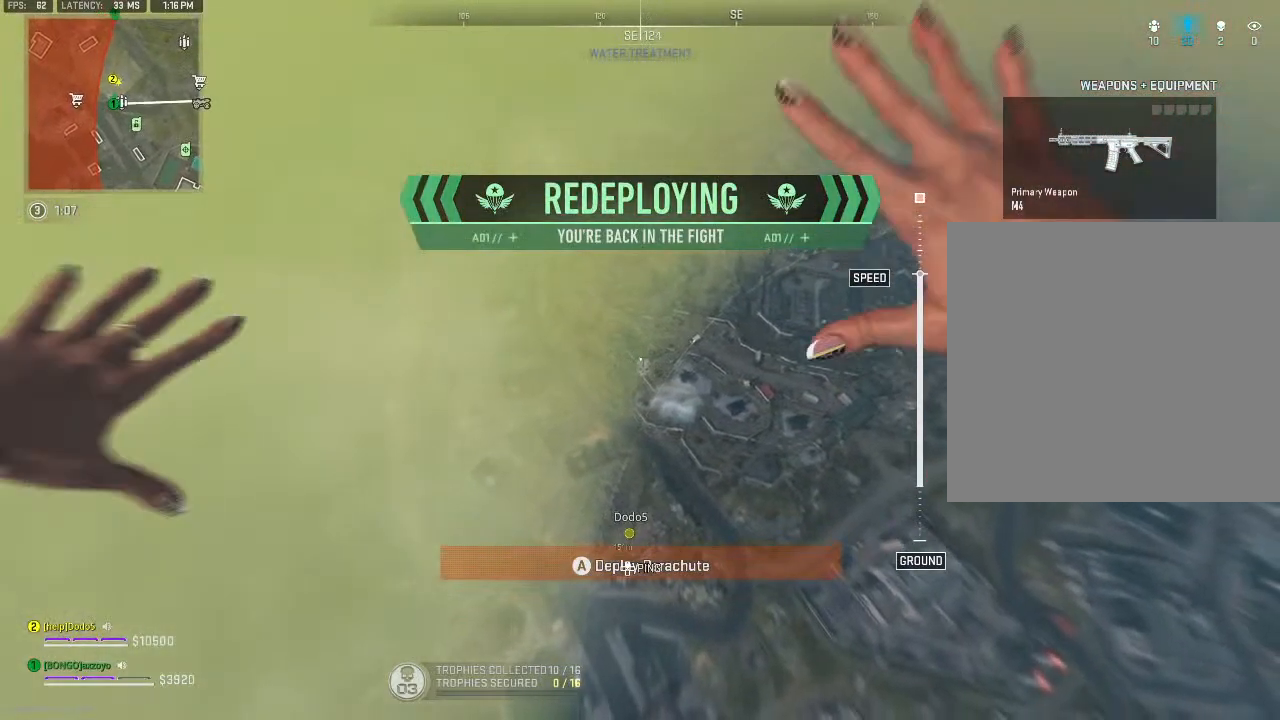
{"buttons": [], "left_stick": "down", "right_stick": "center", "events": [[500, "left_stick", "down"]]}
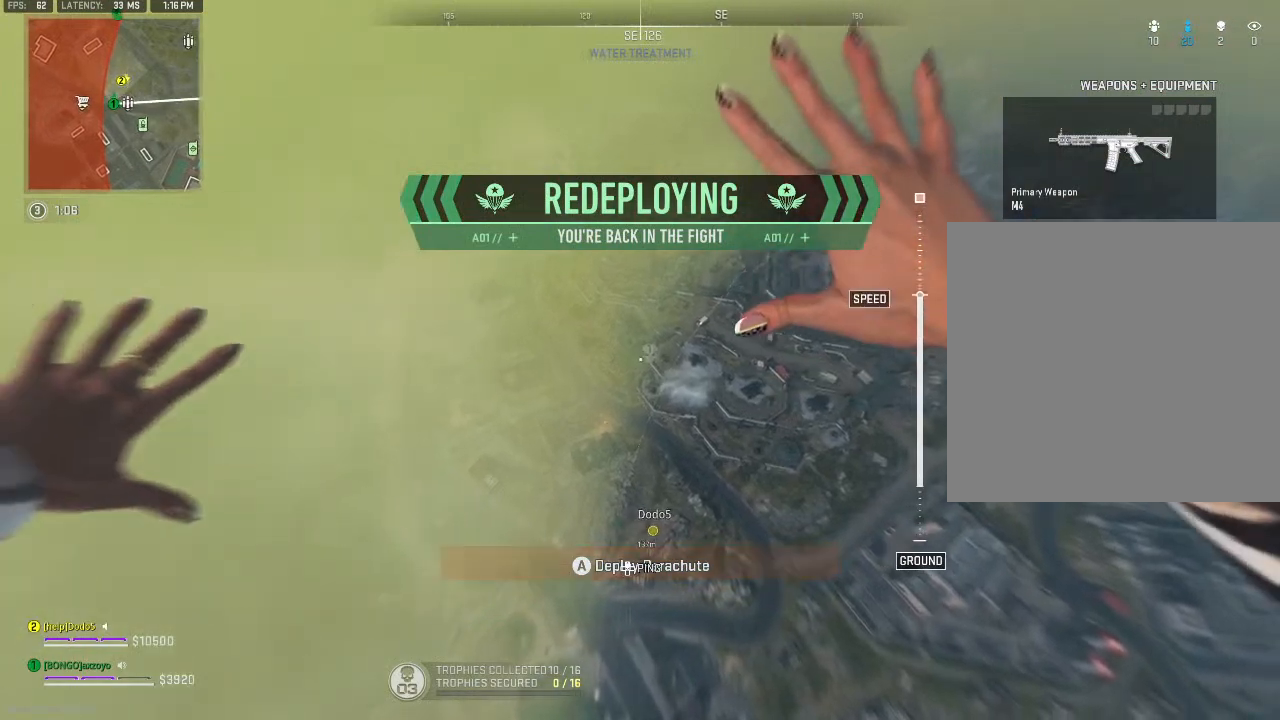
{"buttons": [], "left_stick": "down-right", "right_stick": "center", "events": [[167, "left_stick", "down-right"]]}
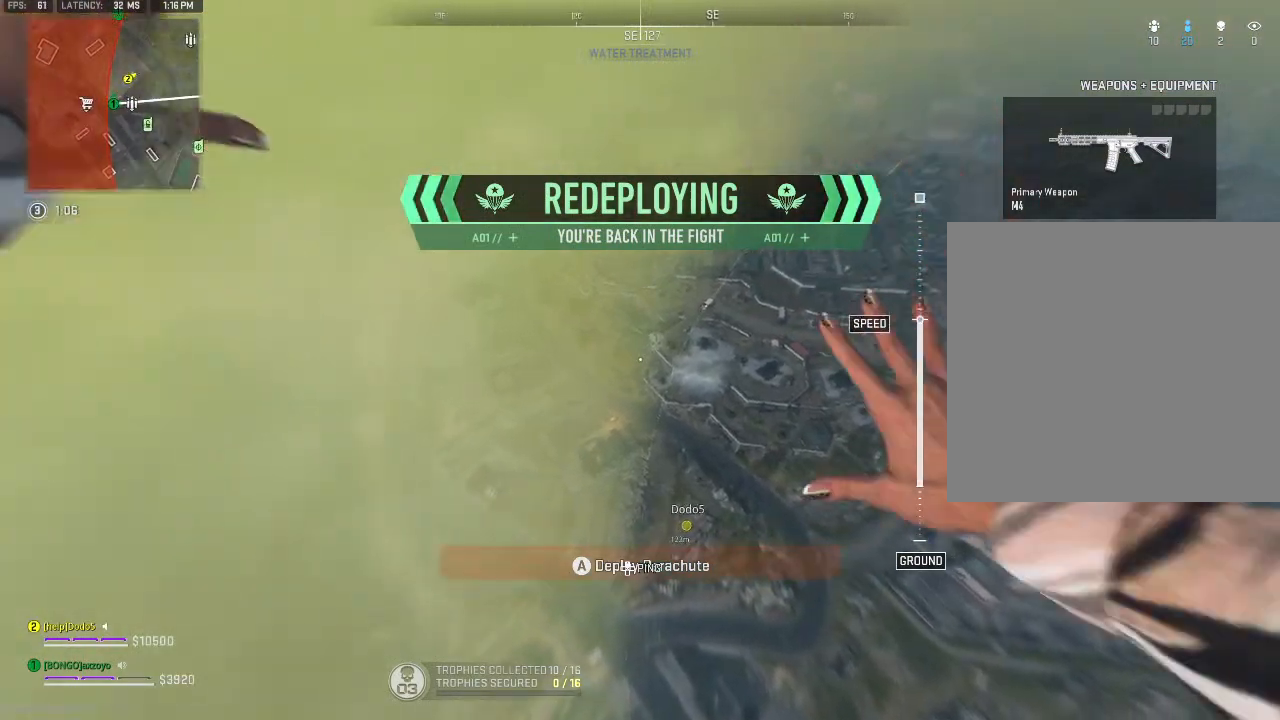
{"buttons": [], "left_stick": "center", "right_stick": "center", "events": [[333, "left_stick", "center"]]}
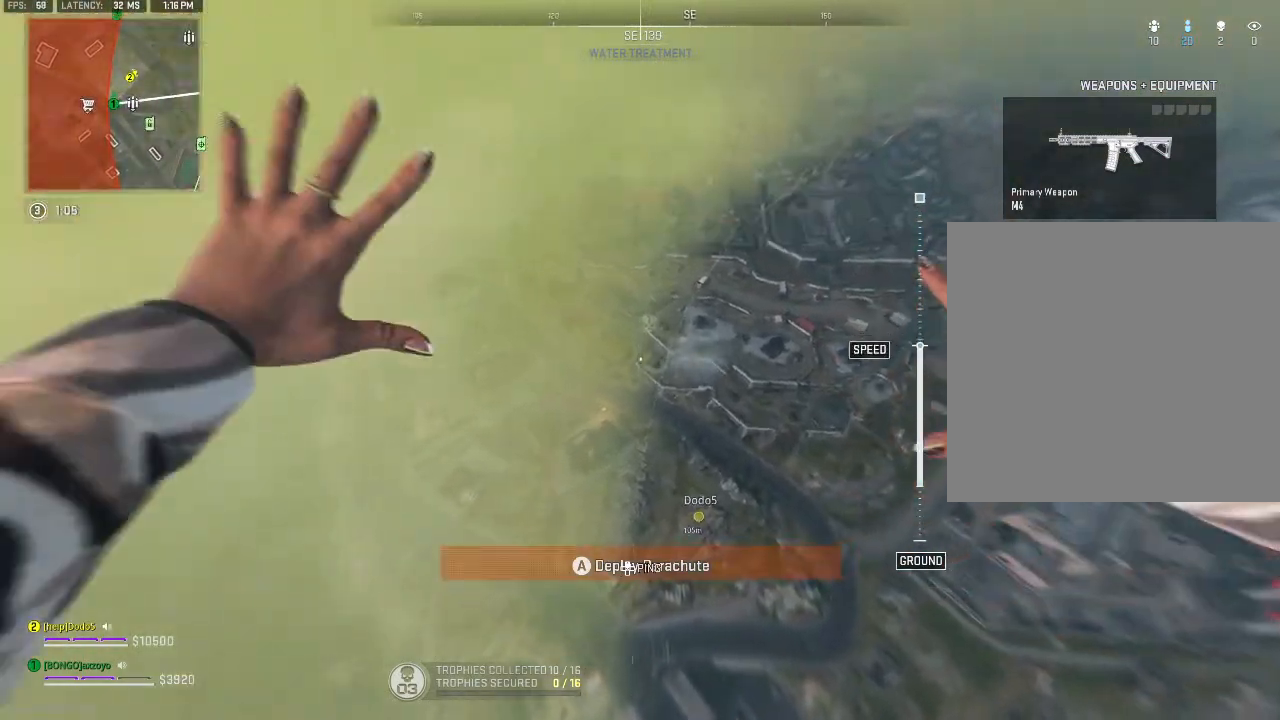
{"buttons": [], "left_stick": "up", "right_stick": "center", "events": [[500, "left_stick", "up"]]}
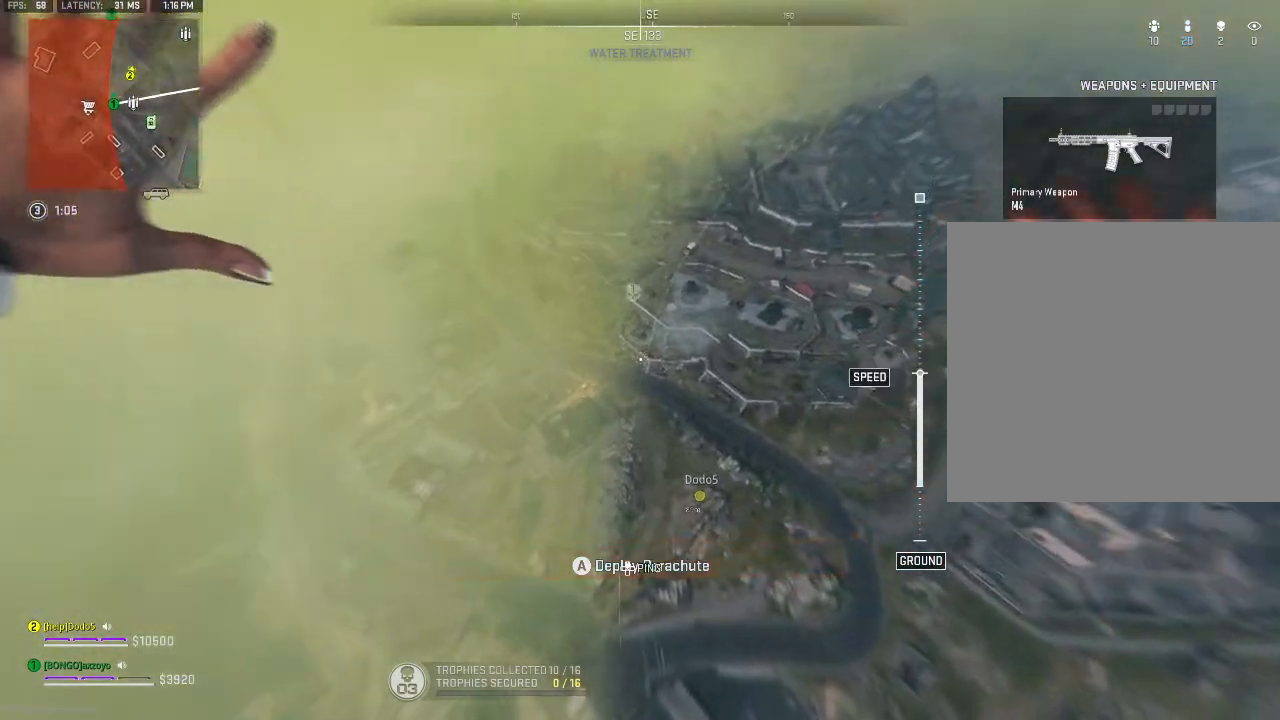
{"buttons": [], "left_stick": "up-left", "right_stick": "up-right", "events": [[67, "right_stick", "up-right"], [100, "A", "down"], [267, "A", "up"], [400, "left_stick", "up-left"]]}
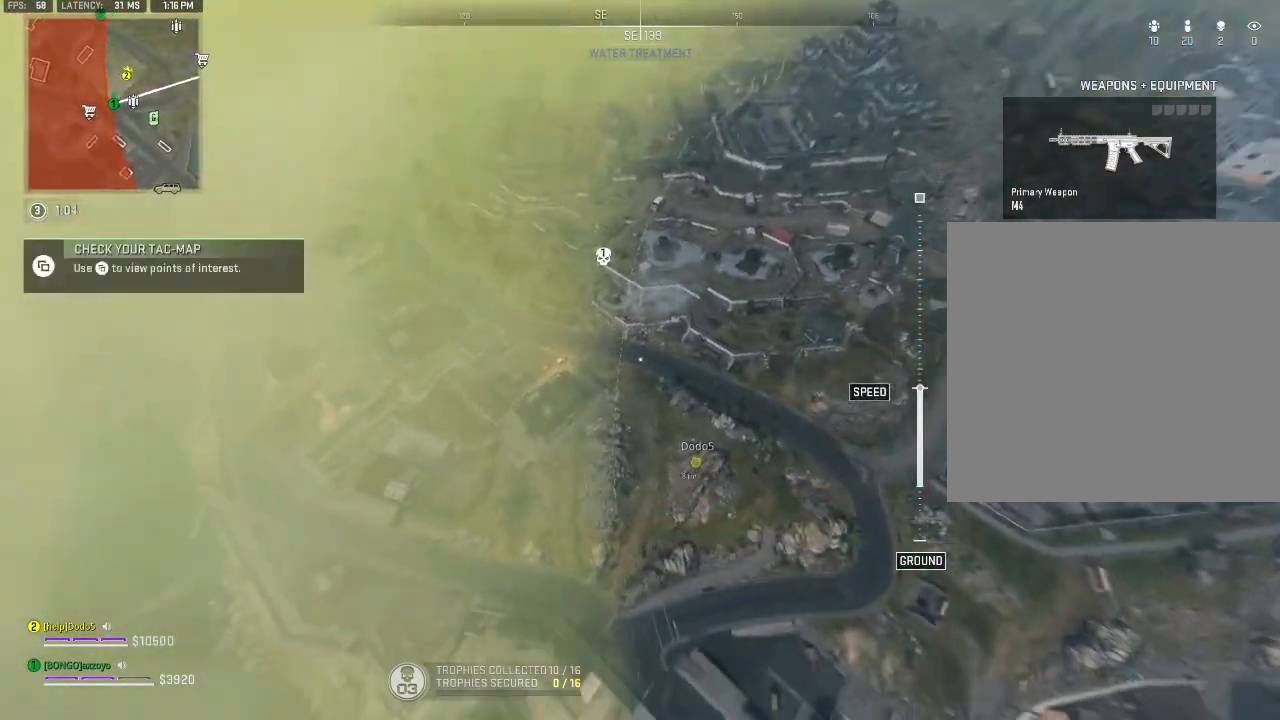
{"buttons": [], "left_stick": "up-left", "right_stick": "center", "events": [[433, "right_stick", "center"]]}
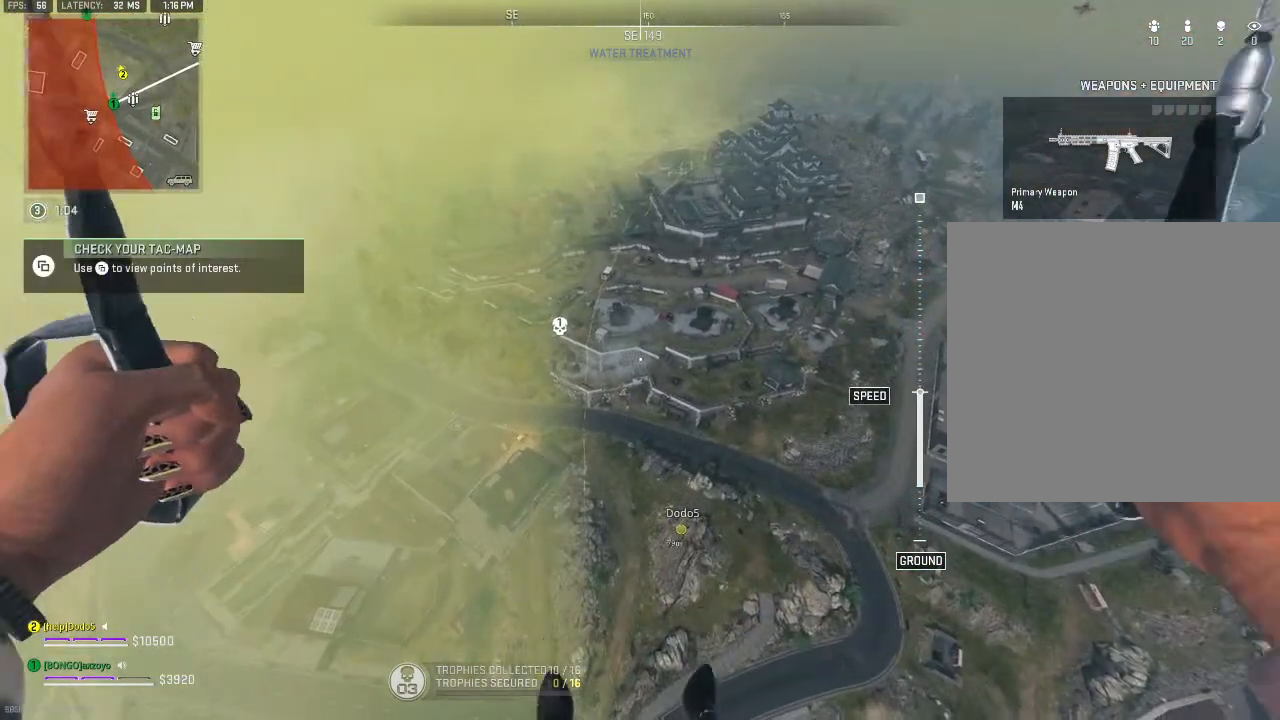
{"buttons": [], "left_stick": "center", "right_stick": "center", "events": [[200, "left_stick", "left"], [333, "left_stick", "center"]]}
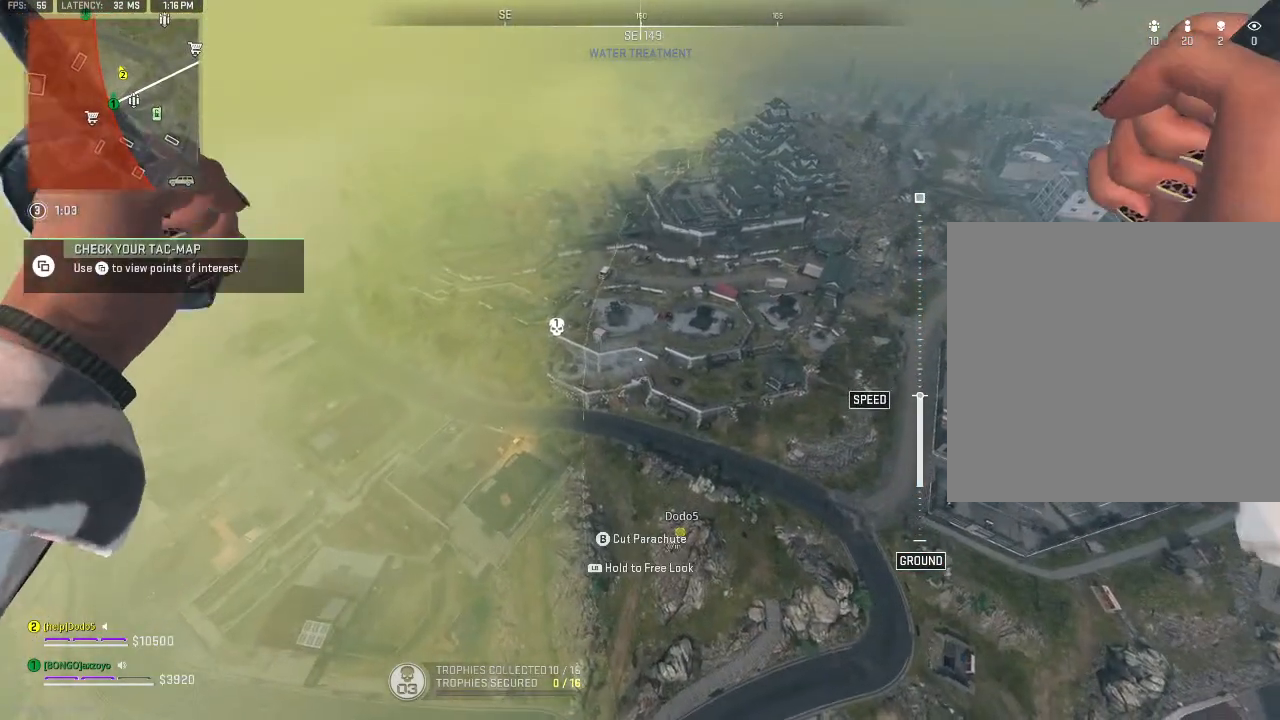
{"buttons": [], "left_stick": "center", "right_stick": "center", "events": []}
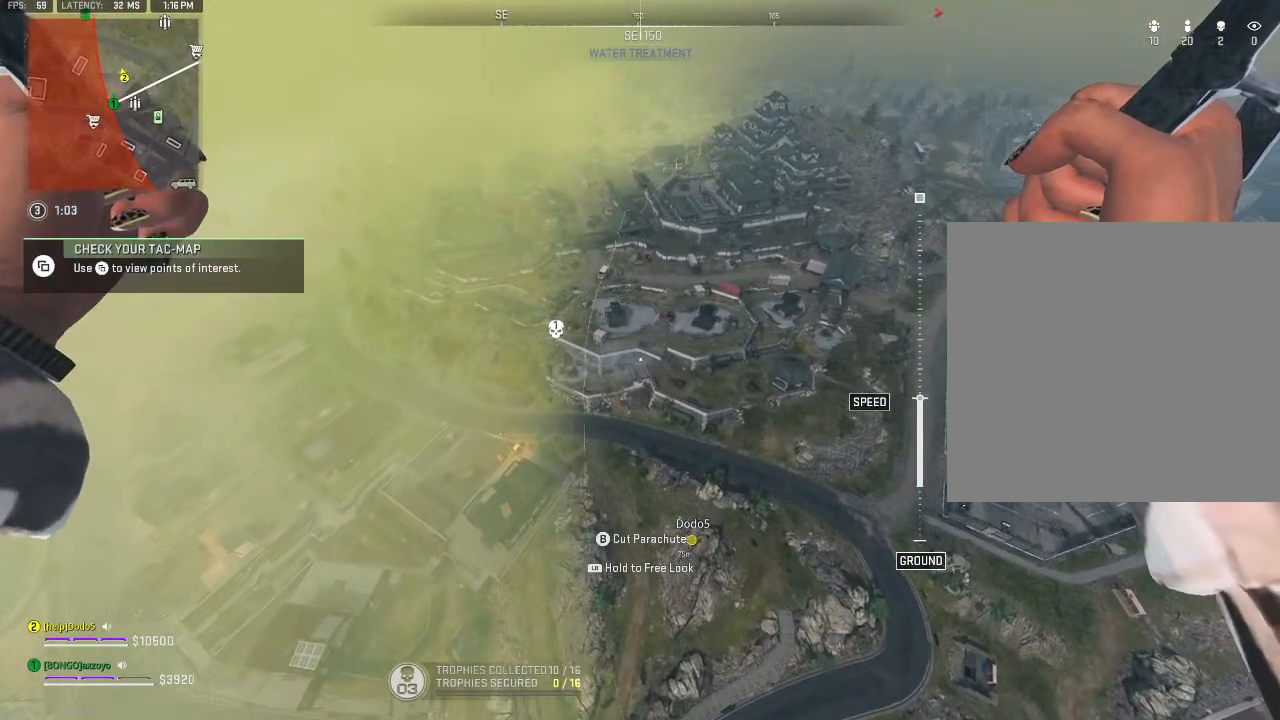
{"buttons": [], "left_stick": "down-left", "right_stick": "center", "events": [[233, "left_stick", "down-left"]]}
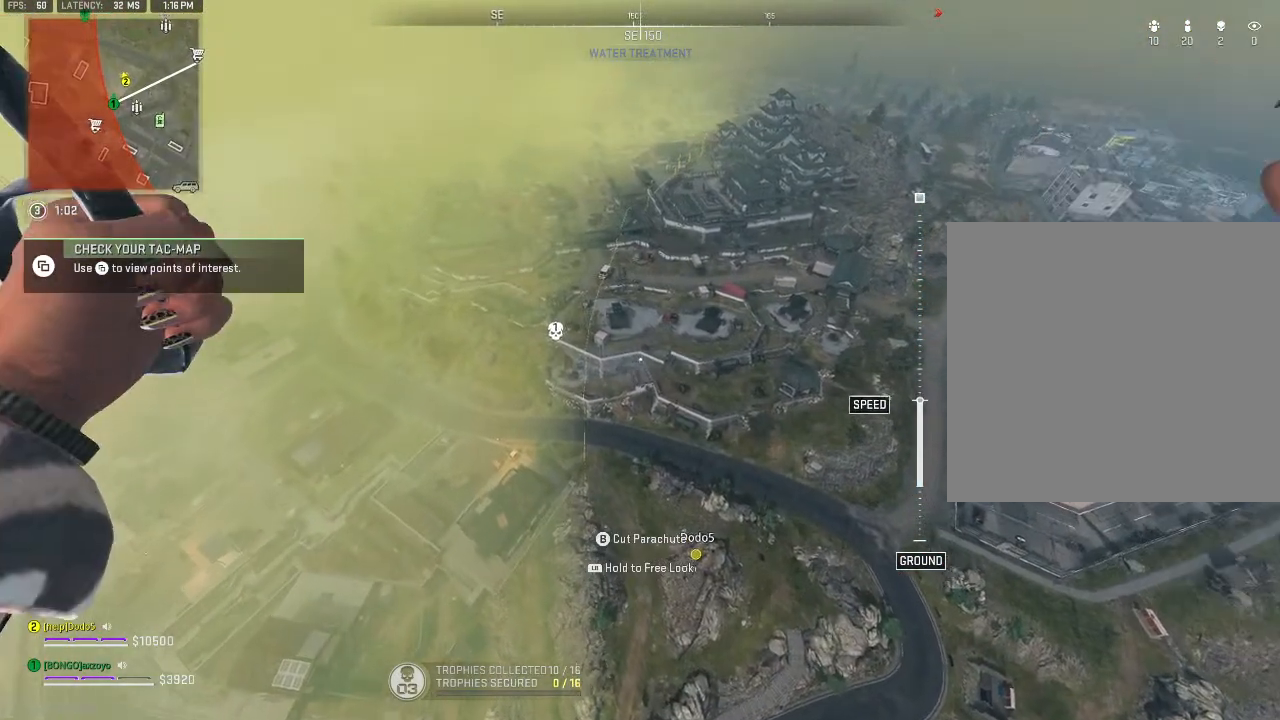
{"buttons": [], "left_stick": "center", "right_stick": "center", "events": [[33, "left_stick", "center"]]}
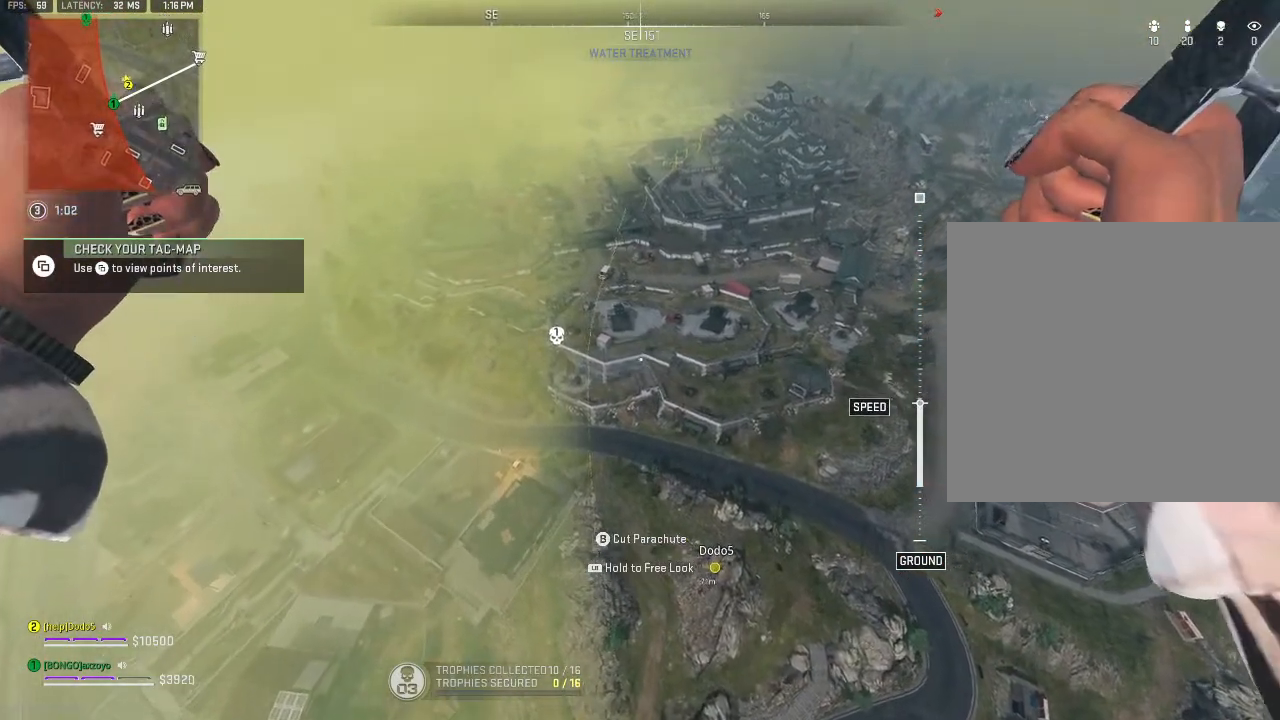
{"buttons": ["B"], "left_stick": "center", "right_stick": "center", "events": [[433, "B", "down"]]}
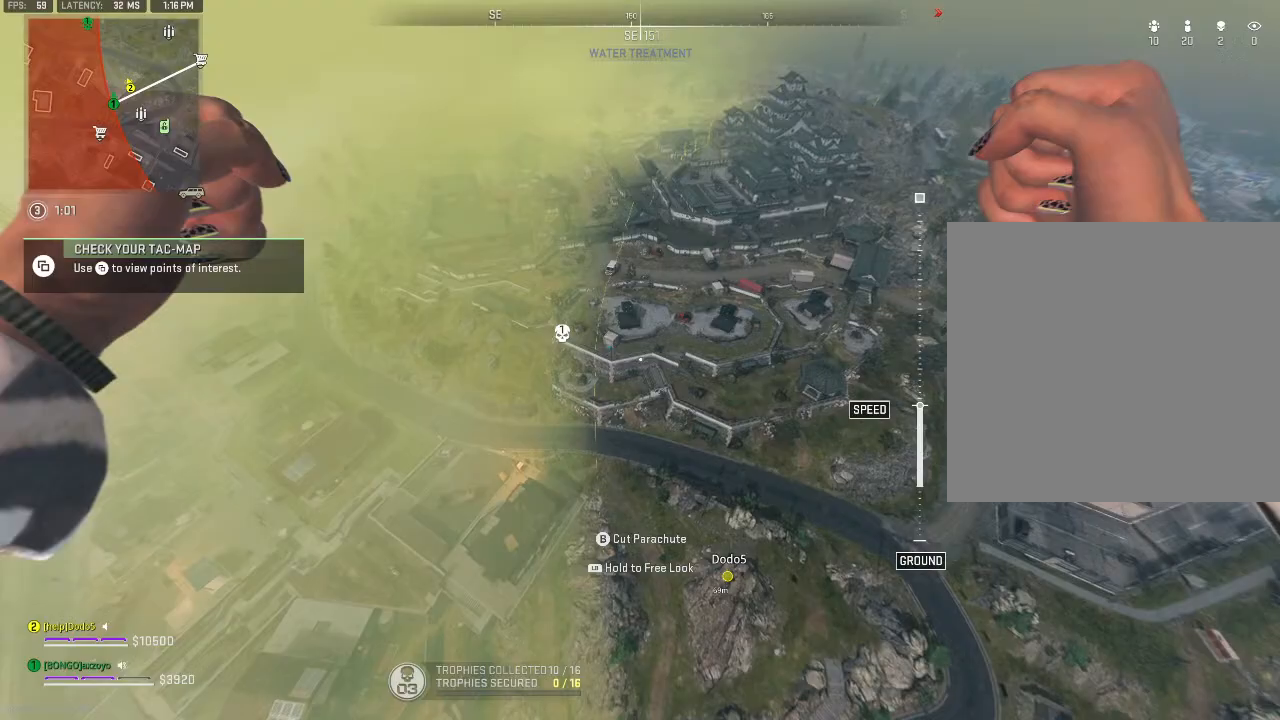
{"buttons": [], "left_stick": "center", "right_stick": "center", "events": [[33, "B", "up"], [33, "left_stick", "up-left"], [67, "right_stick", "down-left"], [100, "left_stick", "up"], [200, "left_stick", "up-right"], [300, "right_stick", "center"], [467, "left_stick", "center"]]}
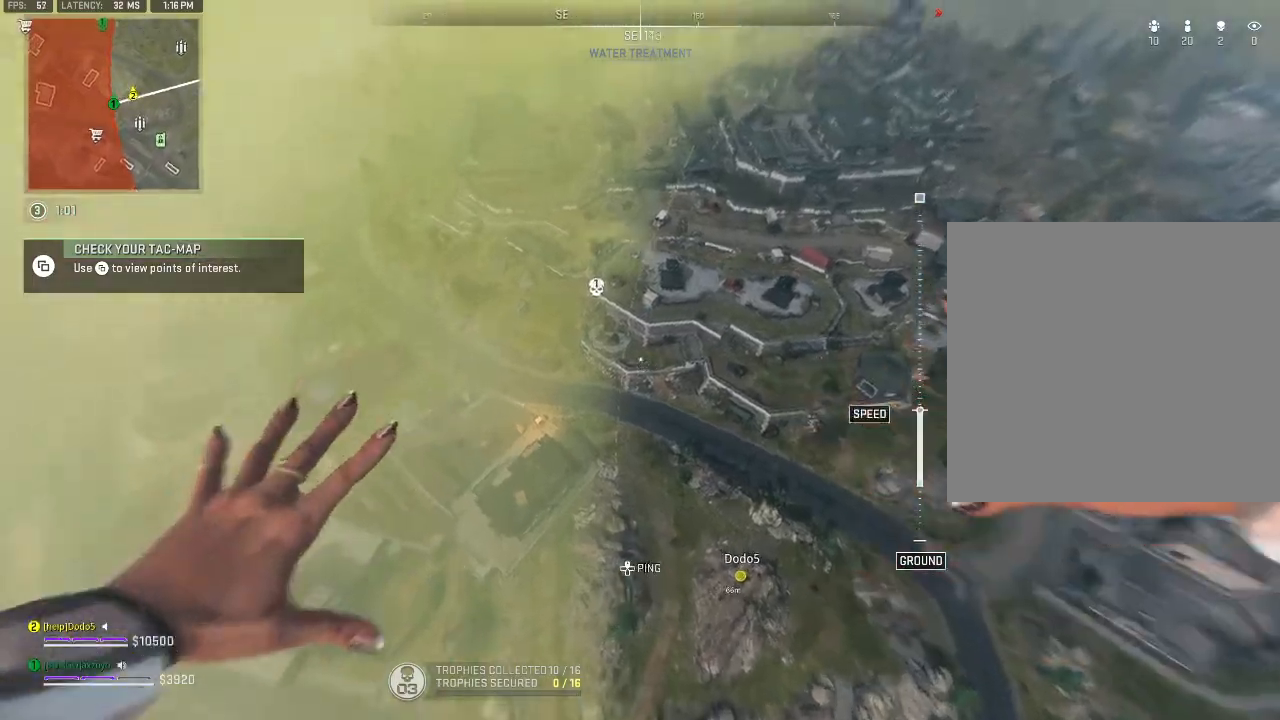
{"buttons": [], "left_stick": "center", "right_stick": "center", "events": []}
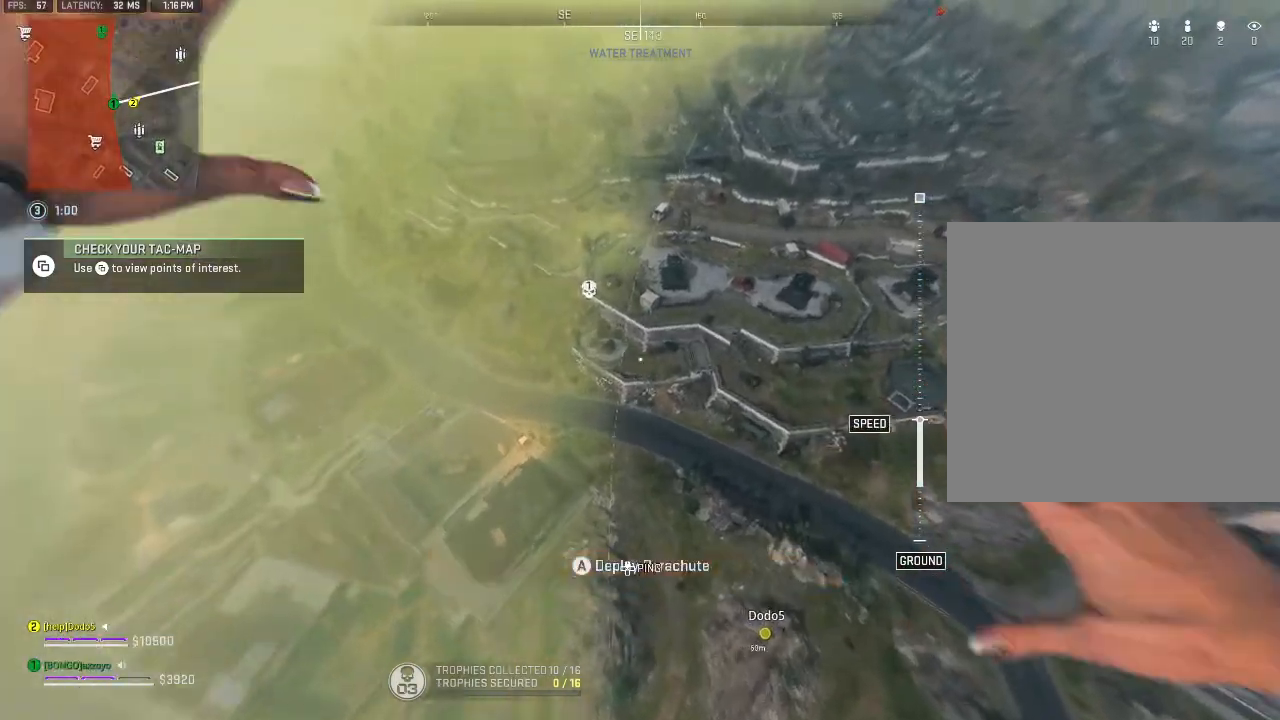
{"buttons": [], "left_stick": "down", "right_stick": "up-right", "events": [[300, "left_stick", "down"], [500, "right_stick", "up-right"]]}
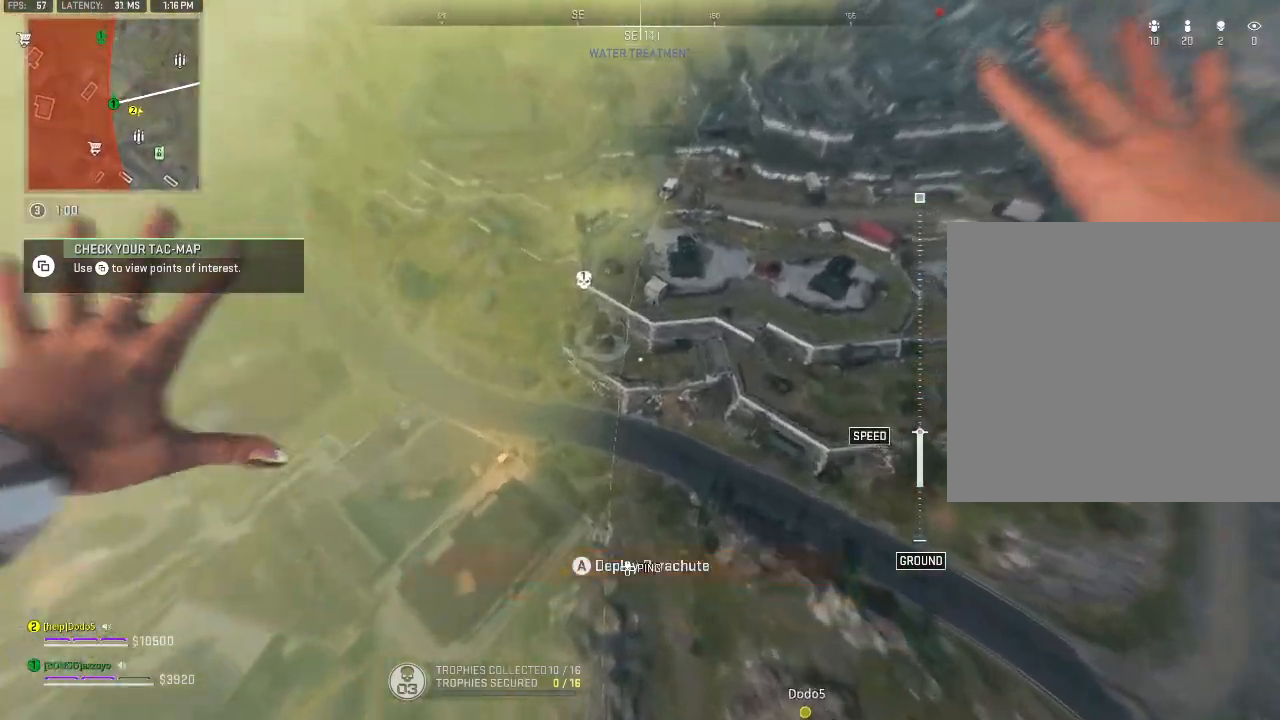
{"buttons": [], "left_stick": "center", "right_stick": "center", "events": [[100, "left_stick", "center"], [200, "right_stick", "center"]]}
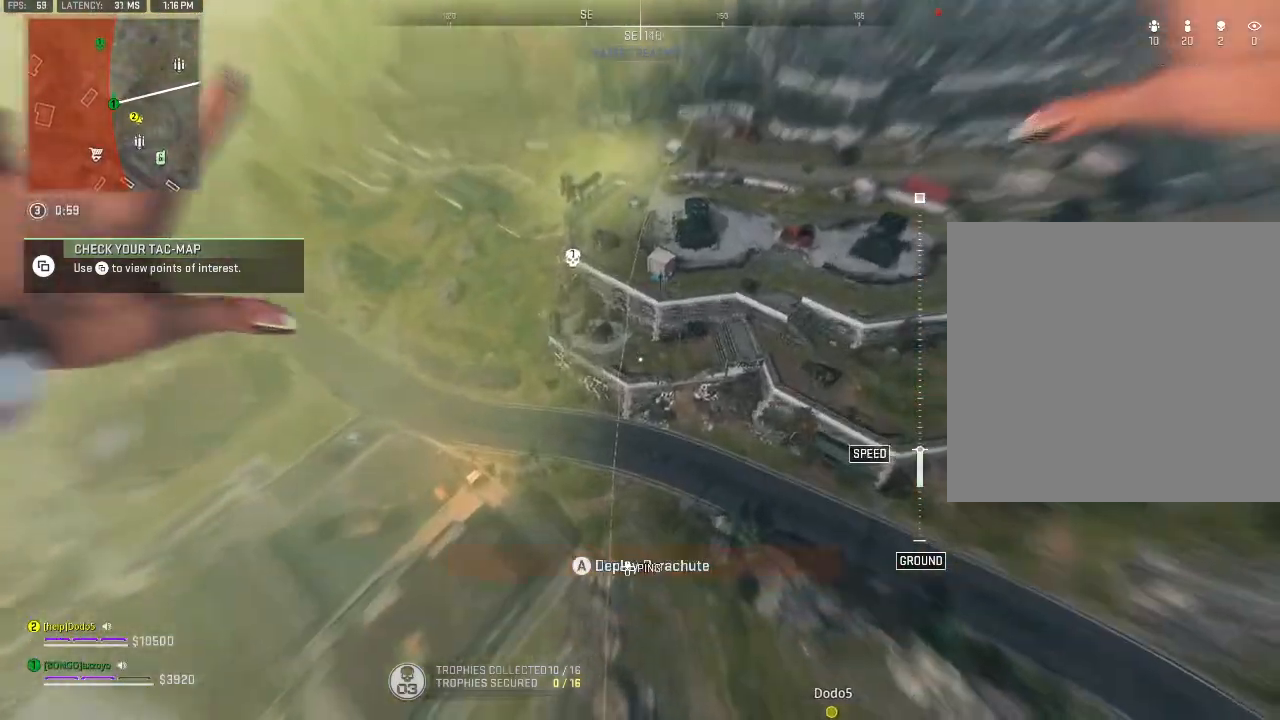
{"buttons": [], "left_stick": "up-left", "right_stick": "up-left", "events": [[33, "right_stick", "up"], [167, "left_stick", "up-left"], [333, "right_stick", "up-left"]]}
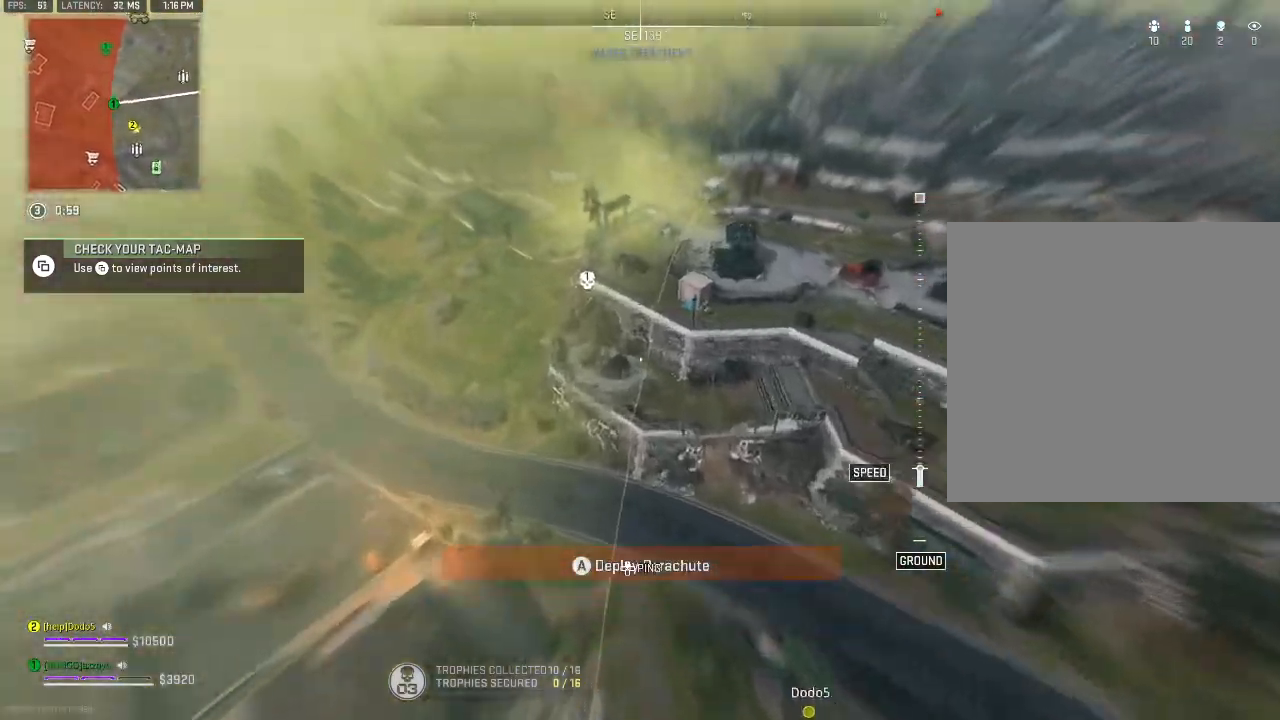
{"buttons": [], "left_stick": "up-left", "right_stick": "up", "events": [[400, "right_stick", "up"]]}
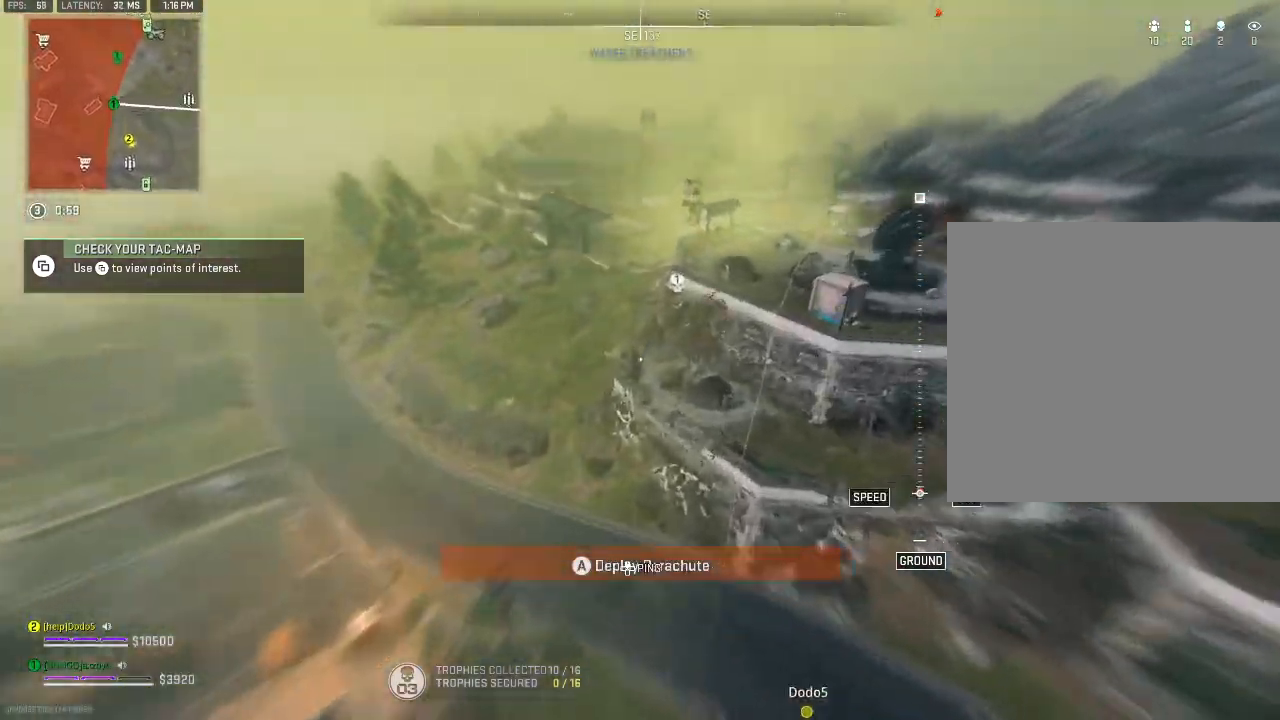
{"buttons": [], "left_stick": "up-right", "right_stick": "up", "events": [[33, "left_stick", "up"], [200, "A", "down"], [367, "A", "up"], [433, "left_stick", "up-right"]]}
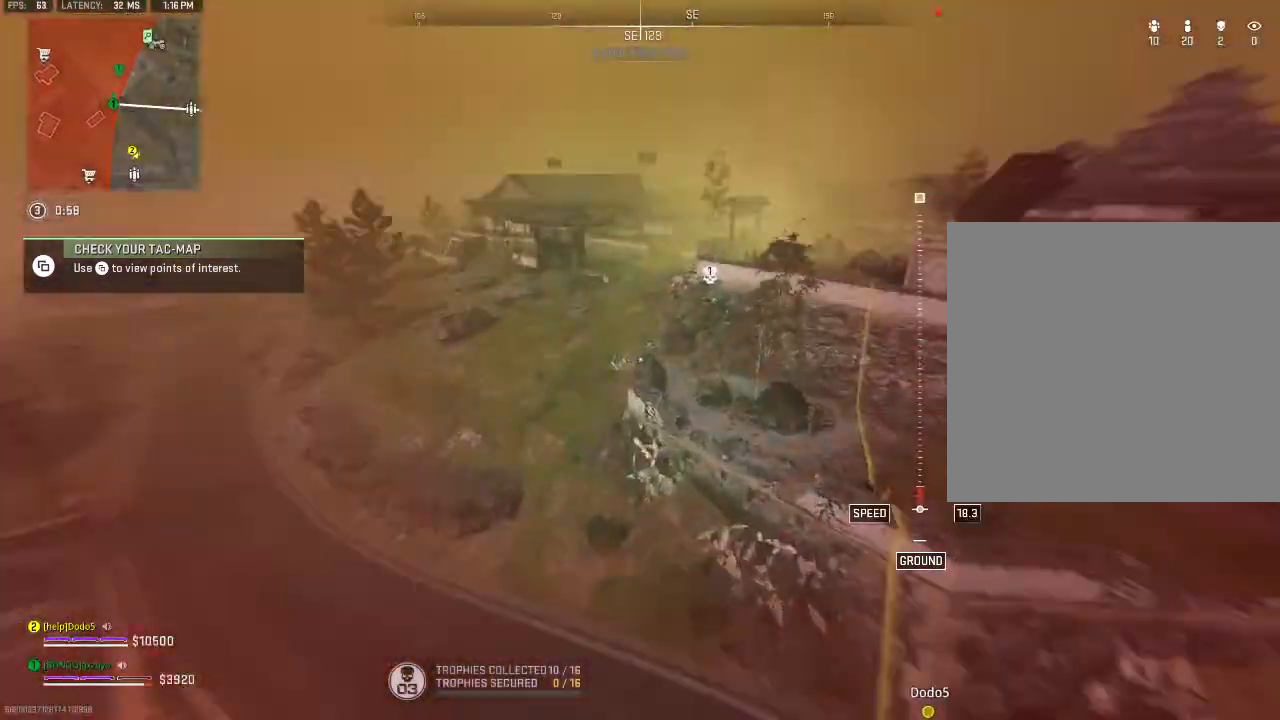
{"buttons": [], "left_stick": "up-right", "right_stick": "right", "events": [[33, "right_stick", "right"]]}
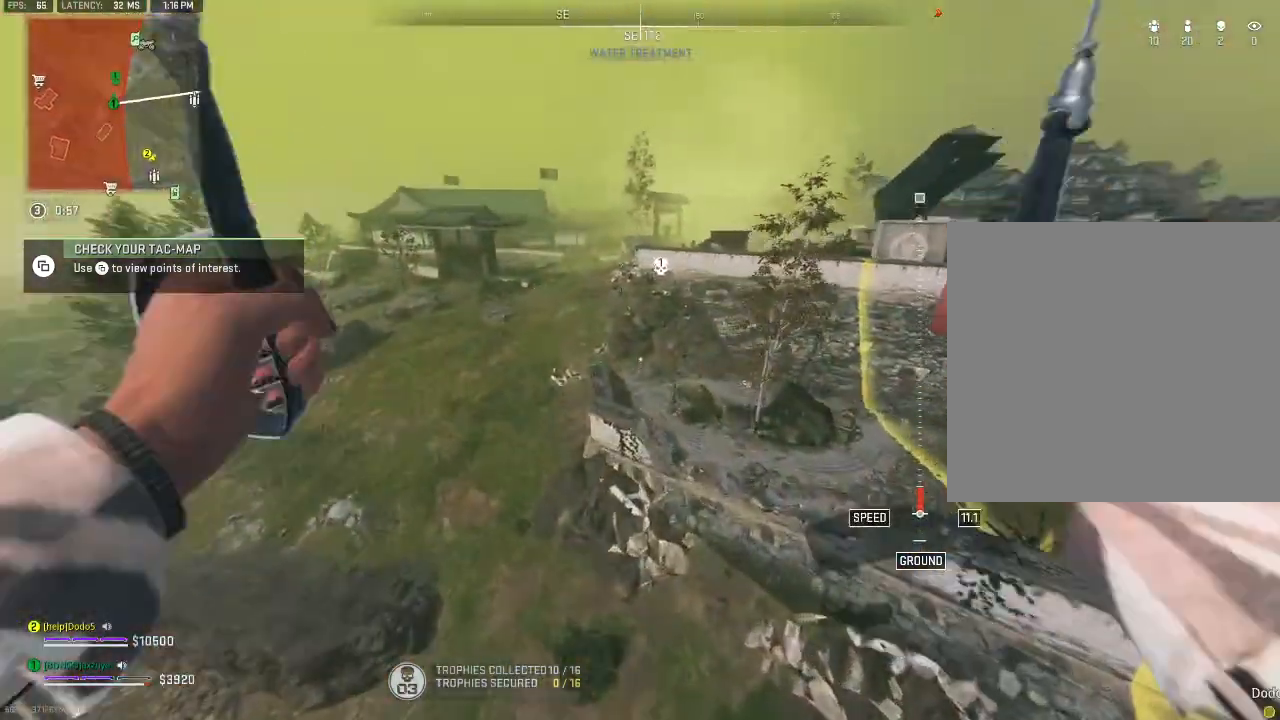
{"buttons": [], "left_stick": "up-right", "right_stick": "center", "events": [[467, "right_stick", "center"]]}
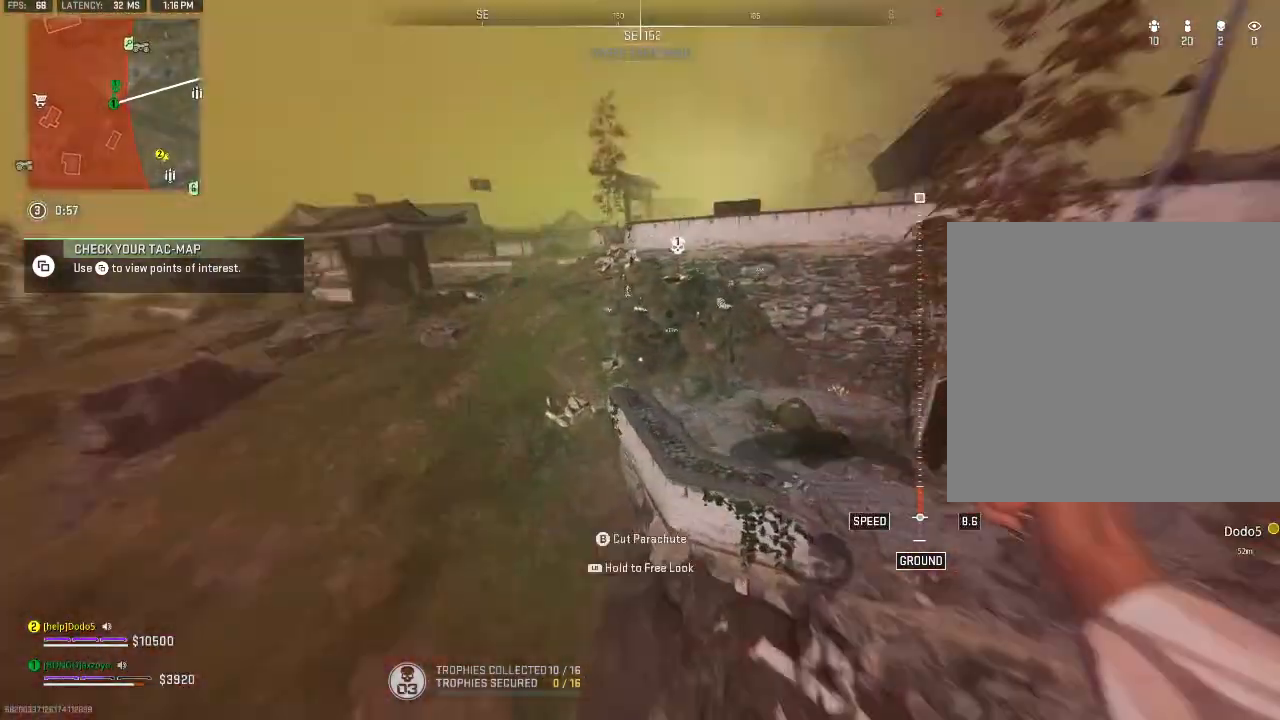
{"buttons": [], "left_stick": "up-right", "right_stick": "up-right", "events": [[133, "B", "down"], [233, "B", "up"], [500, "right_stick", "up-right"]]}
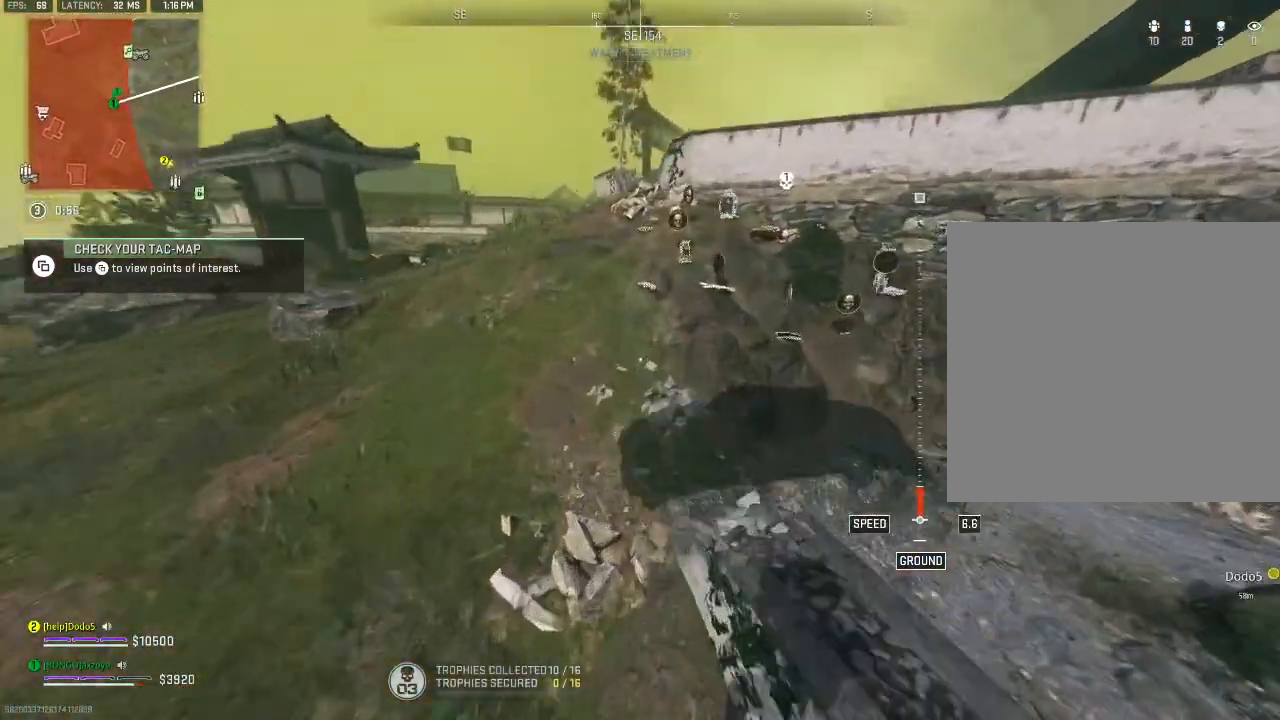
{"buttons": [], "left_stick": "up", "right_stick": "center", "events": [[300, "right_stick", "center"], [433, "left_stick", "up"]]}